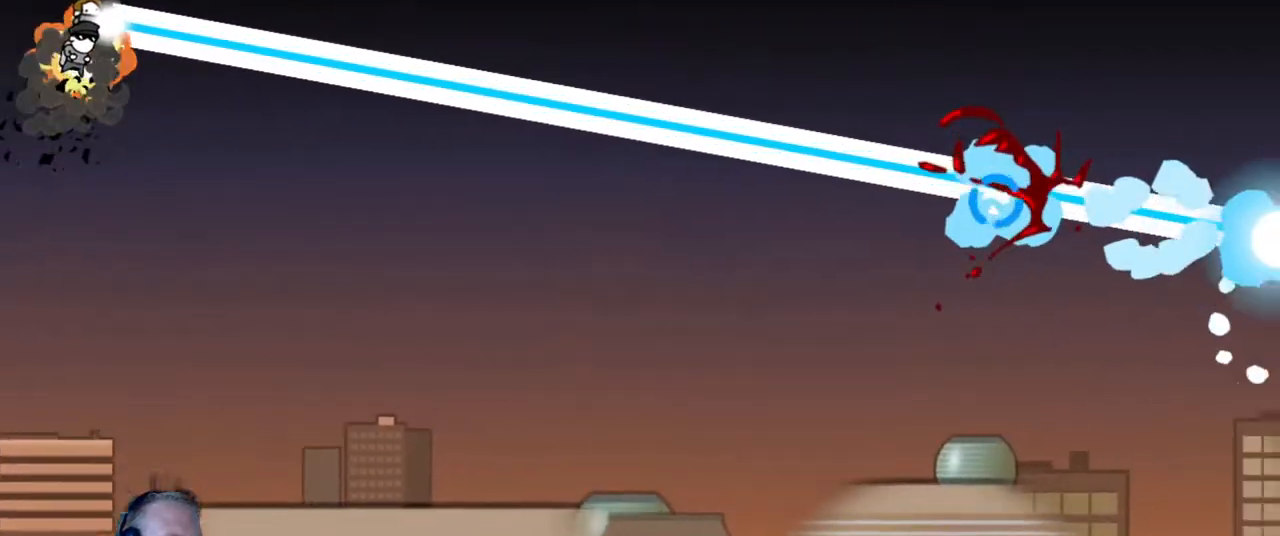
Gameplay with keyboard and mouse; each line is a JSON object with the keys and mouse buttons held at the frame after it. "events" lists presses ("down") and releases ("up") of "a", "d", "escape", "s", "w", "mouse_left" and "mouse_right" between this image and that frame as [ms after this image, input, new state], when the widget could be followed in between. "mouse_left", "mouse_right" = the "left", "right" buttons of the "mouse" list. No other keys are recorded. Mouse movement is not recorded.
{"keys": ["a", "w"], "mouse": [], "events": [[450, "mouse_left", "up"]]}
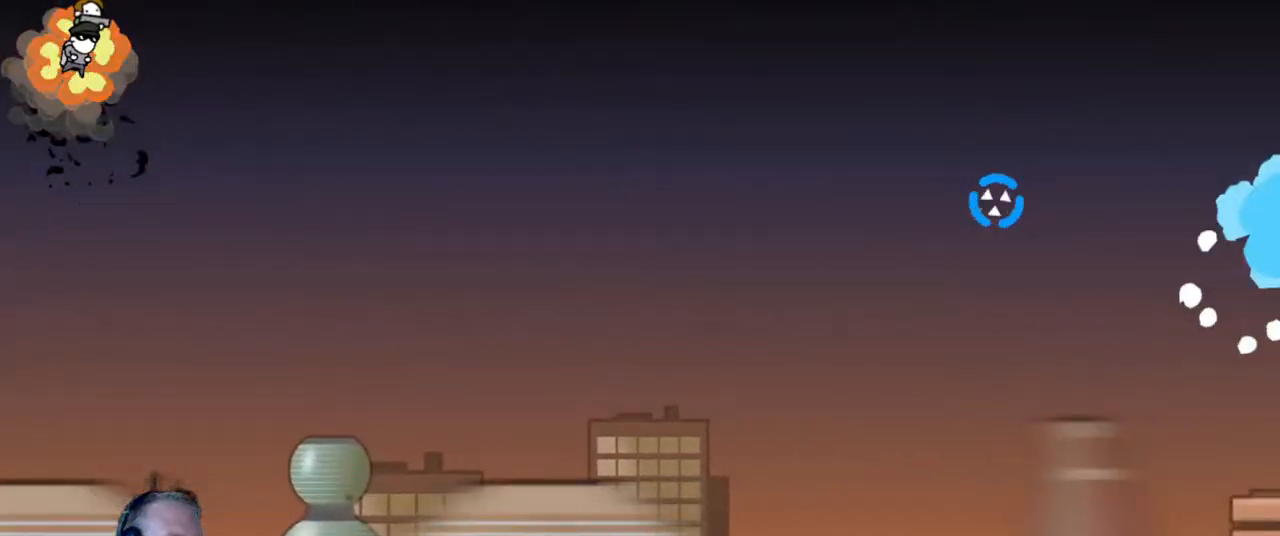
{"keys": ["a", "w"], "mouse": [], "events": []}
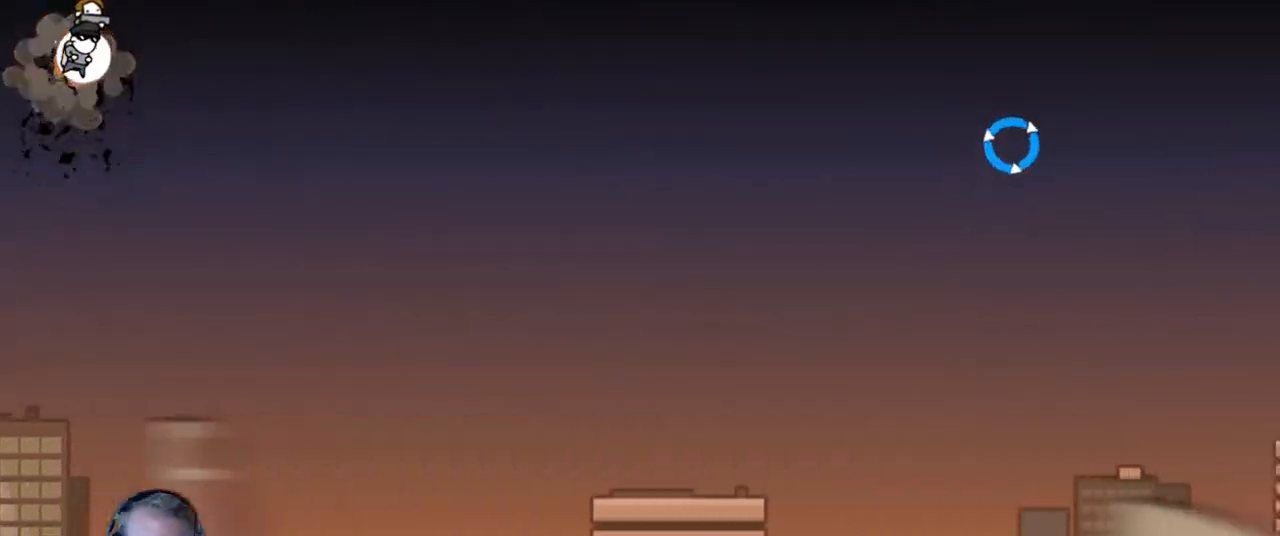
{"keys": ["a", "w"], "mouse": [], "events": []}
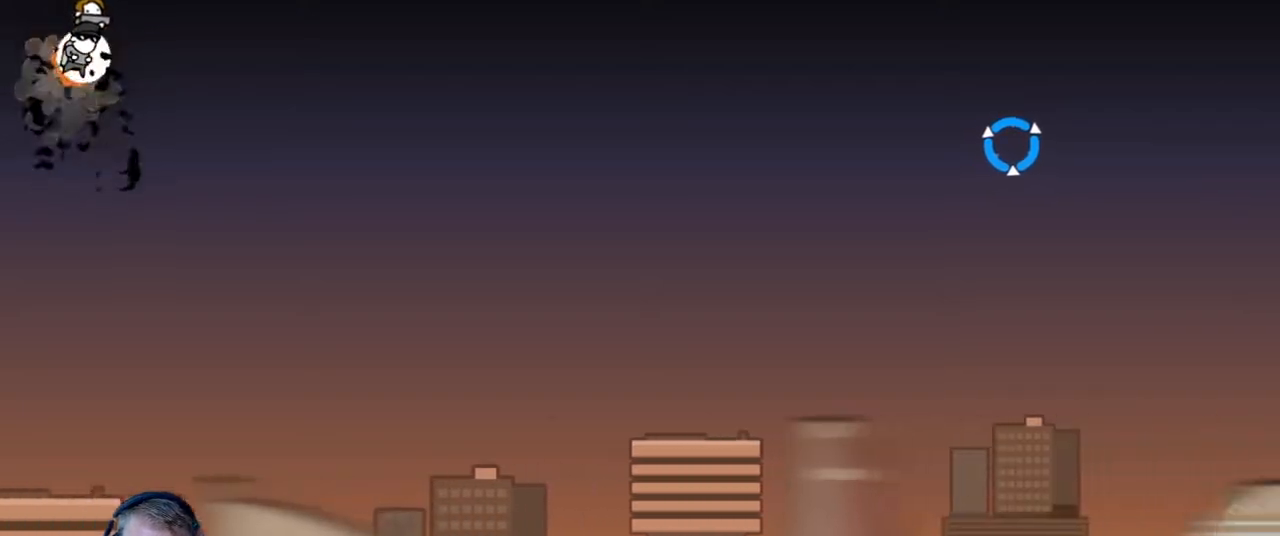
{"keys": ["a", "w"], "mouse": [], "events": []}
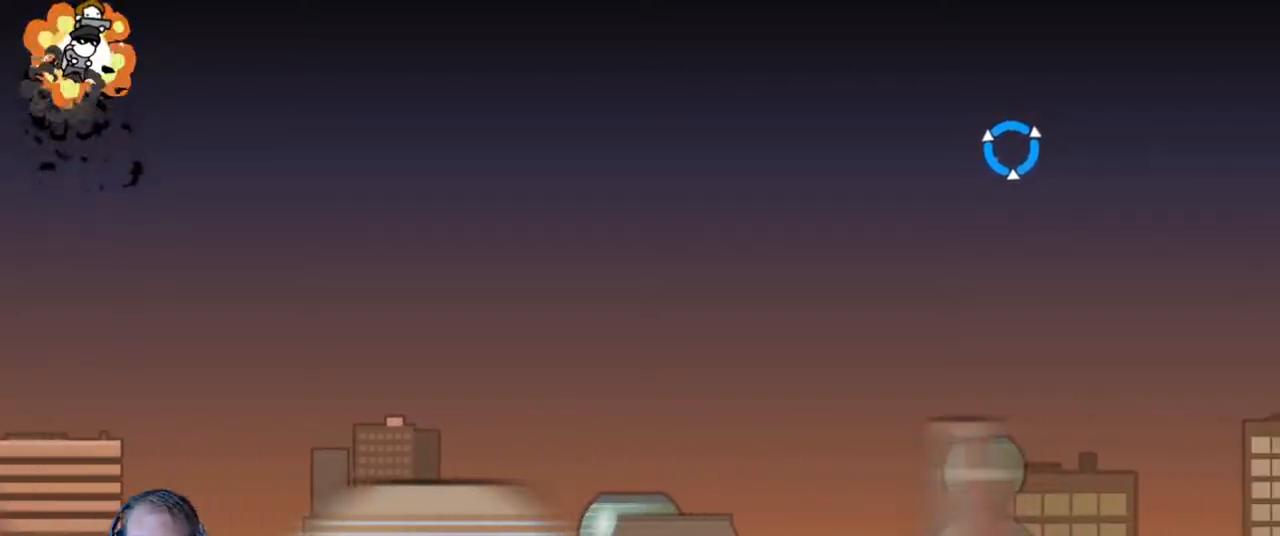
{"keys": ["a", "w"], "mouse": [], "events": []}
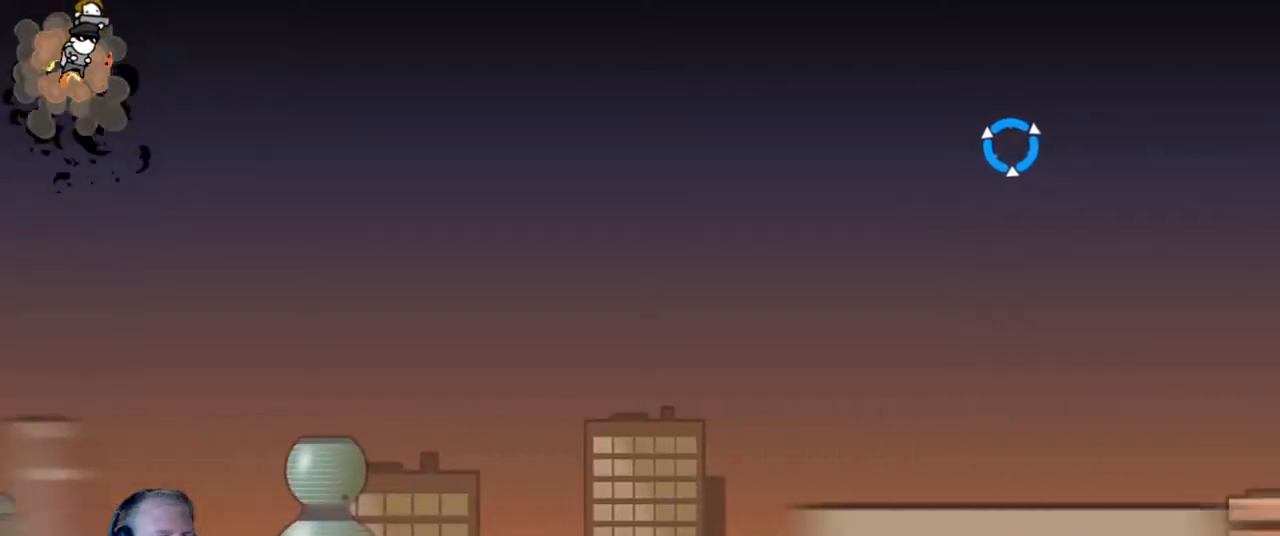
{"keys": ["a", "w"], "mouse": [], "events": []}
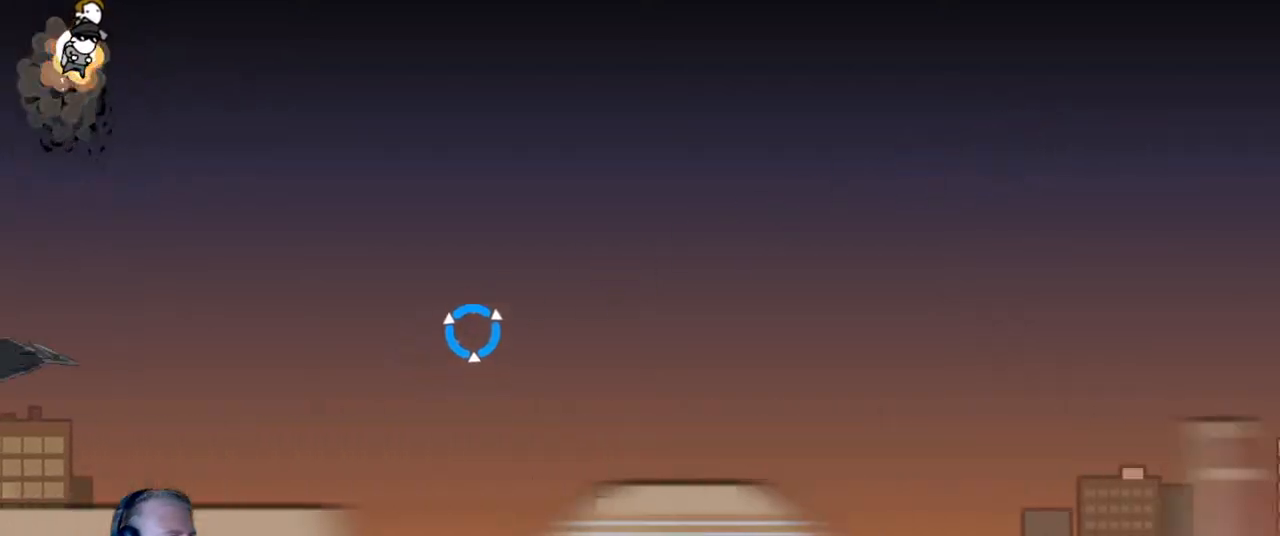
{"keys": ["a", "w"], "mouse": [], "events": []}
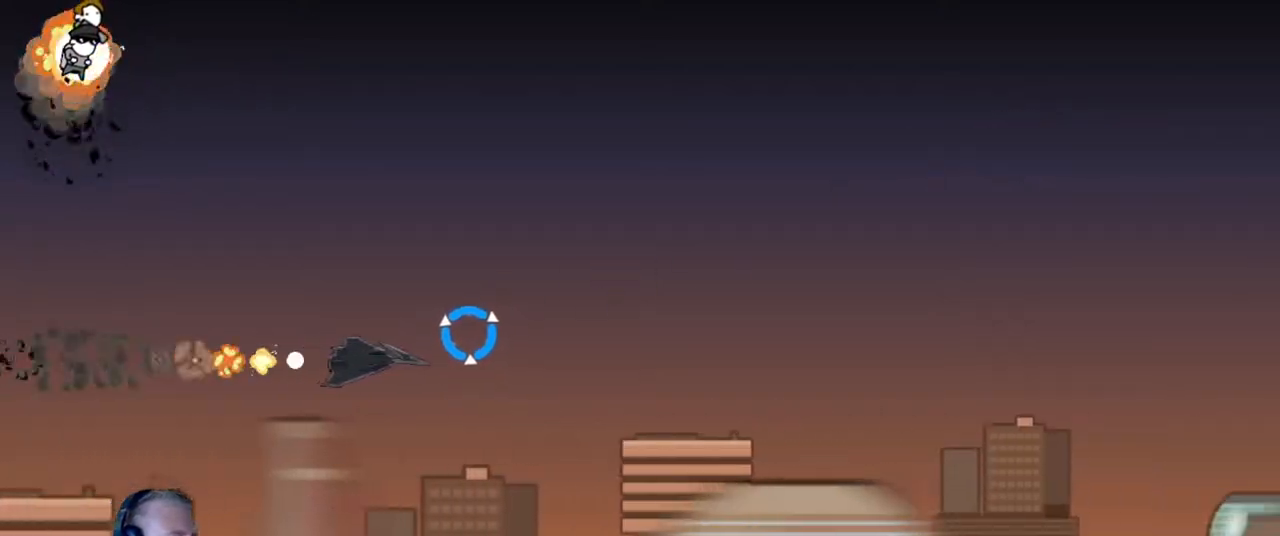
{"keys": ["a", "w"], "mouse": [], "events": []}
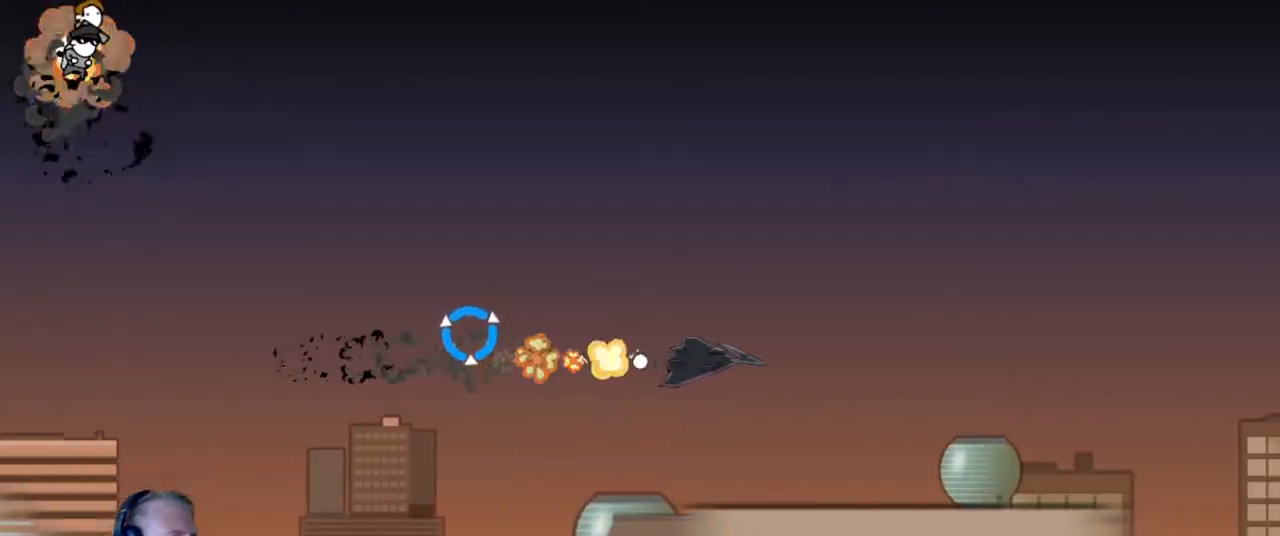
{"keys": ["a", "w"], "mouse": [], "events": []}
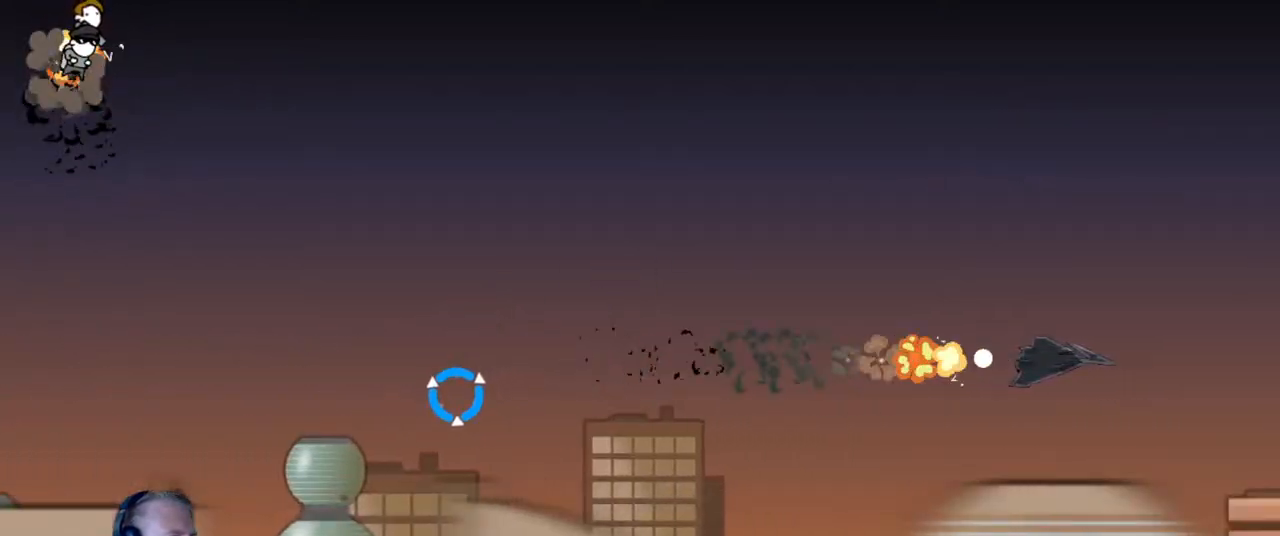
{"keys": ["a", "w"], "mouse": [], "events": []}
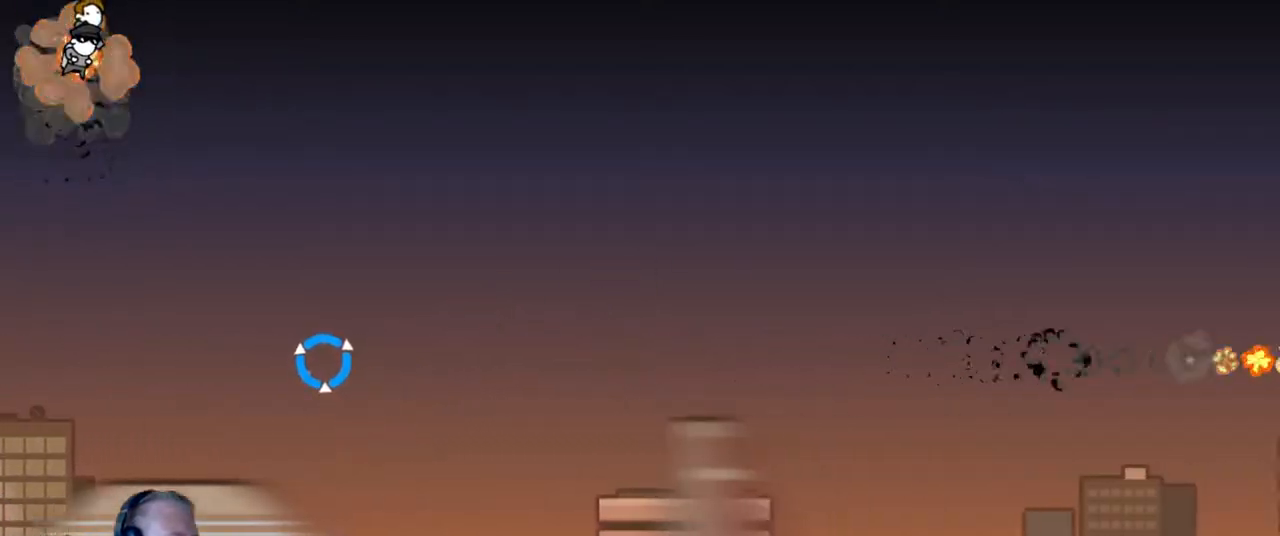
{"keys": ["a", "w"], "mouse": [], "events": []}
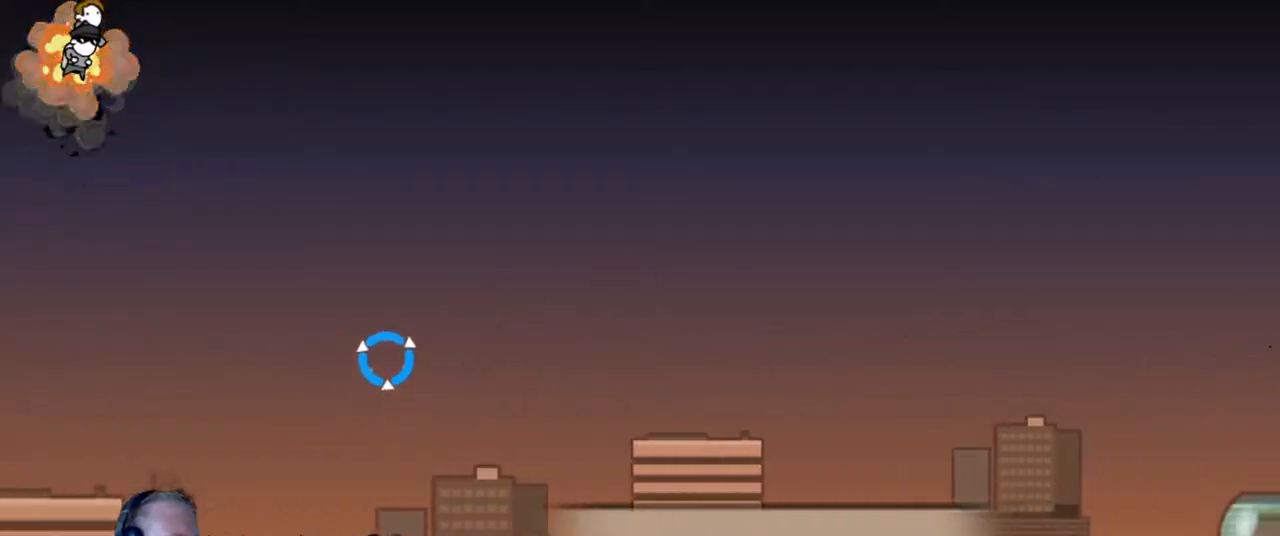
{"keys": ["a", "w"], "mouse": [], "events": []}
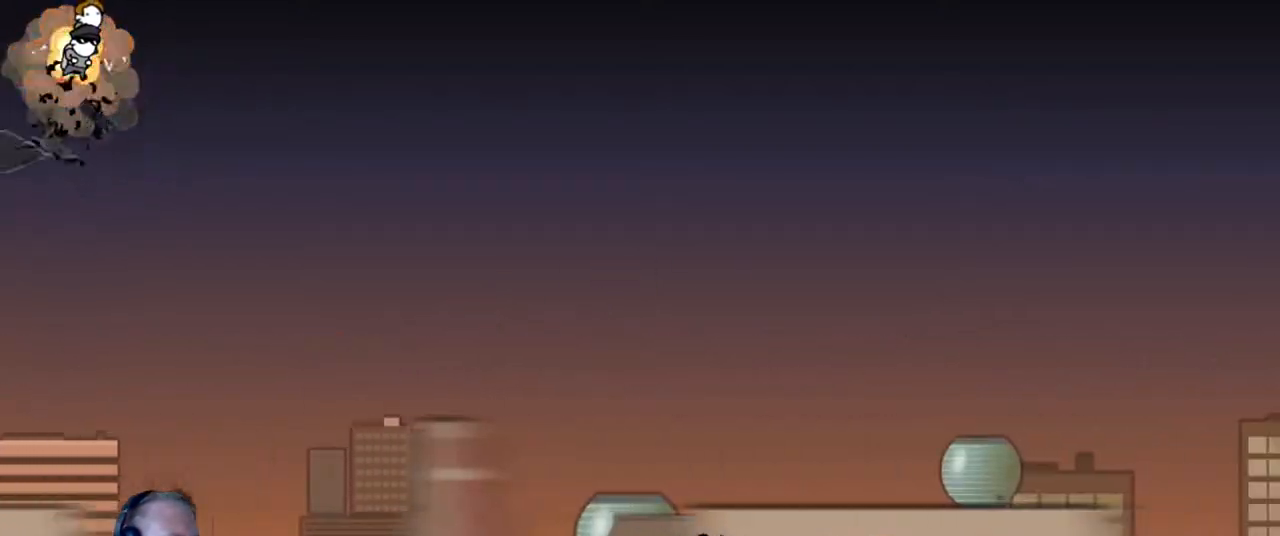
{"keys": ["a", "w"], "mouse": [], "events": []}
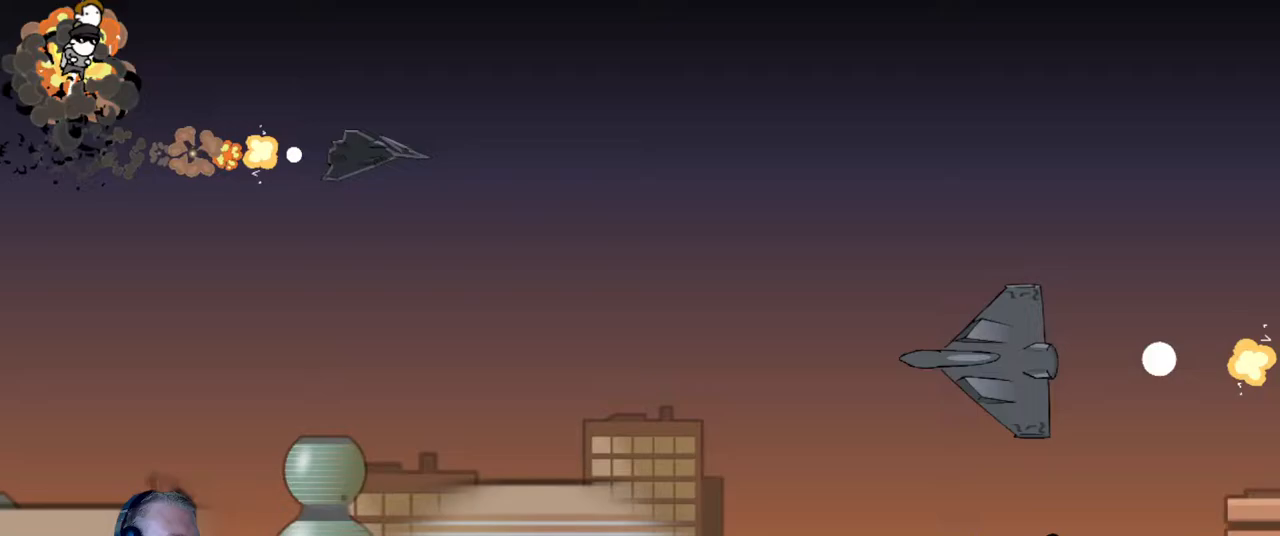
{"keys": ["a", "w"], "mouse": [], "events": []}
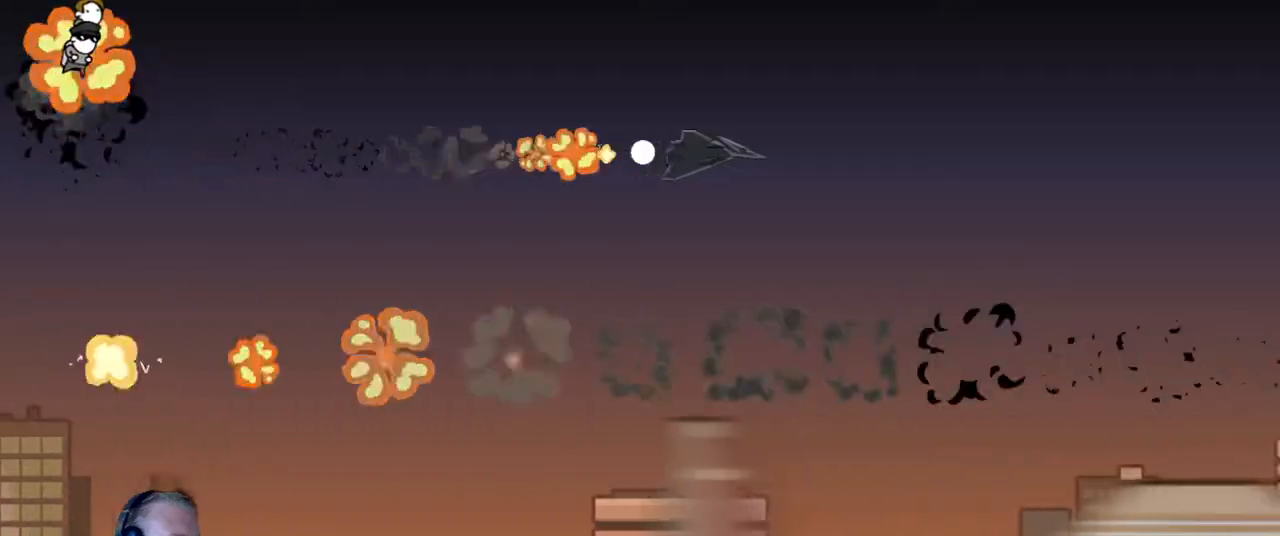
{"keys": ["a", "w"], "mouse": [], "events": []}
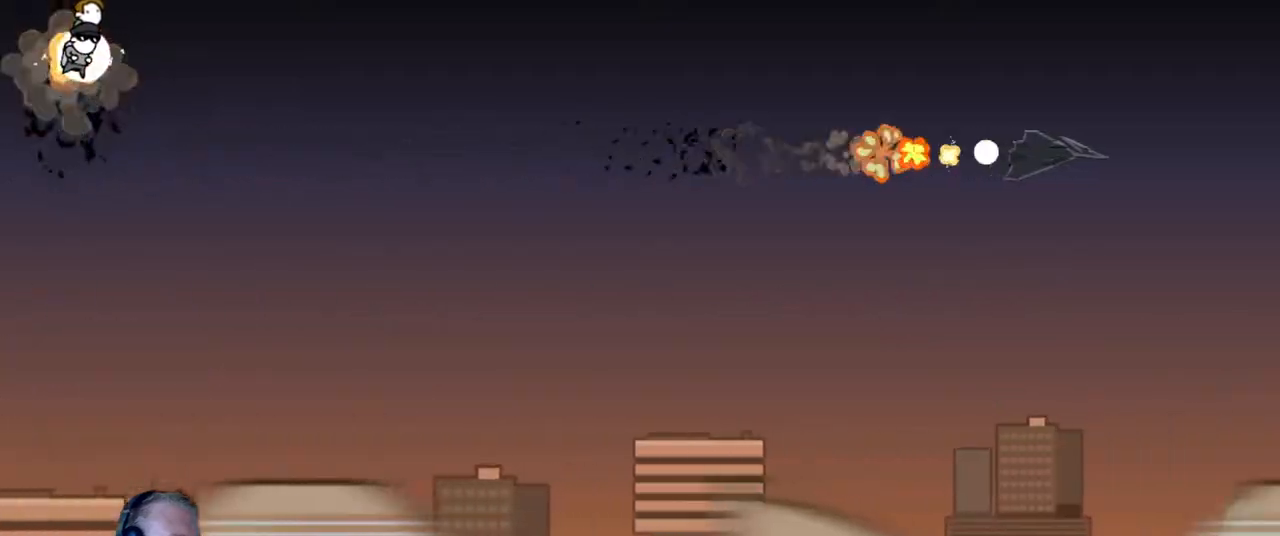
{"keys": ["a", "w"], "mouse": [], "events": []}
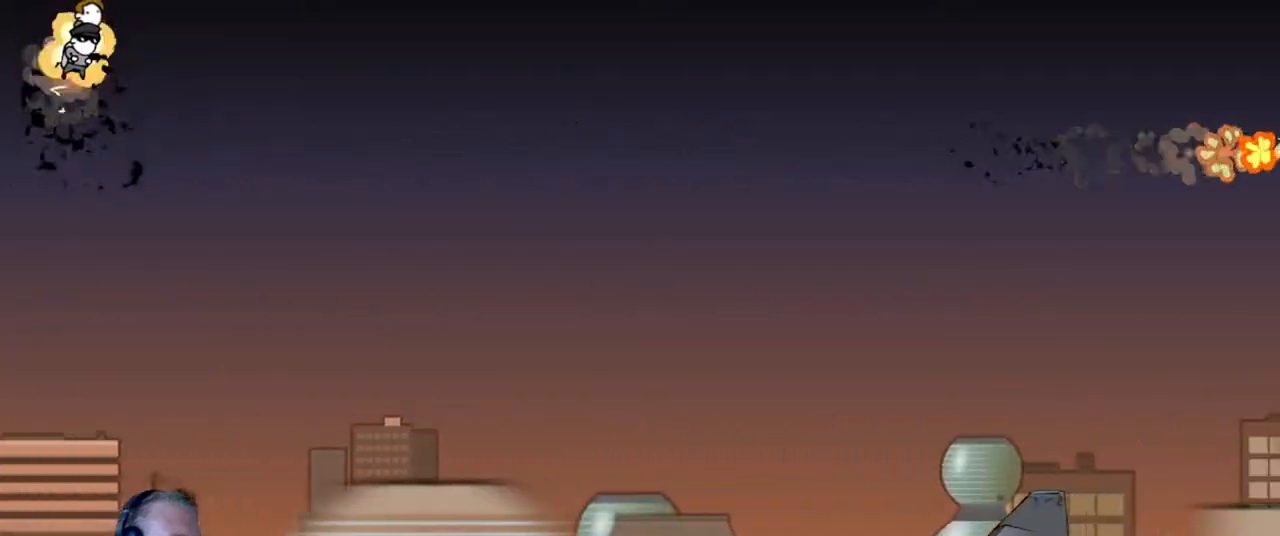
{"keys": ["a", "w"], "mouse": [], "events": []}
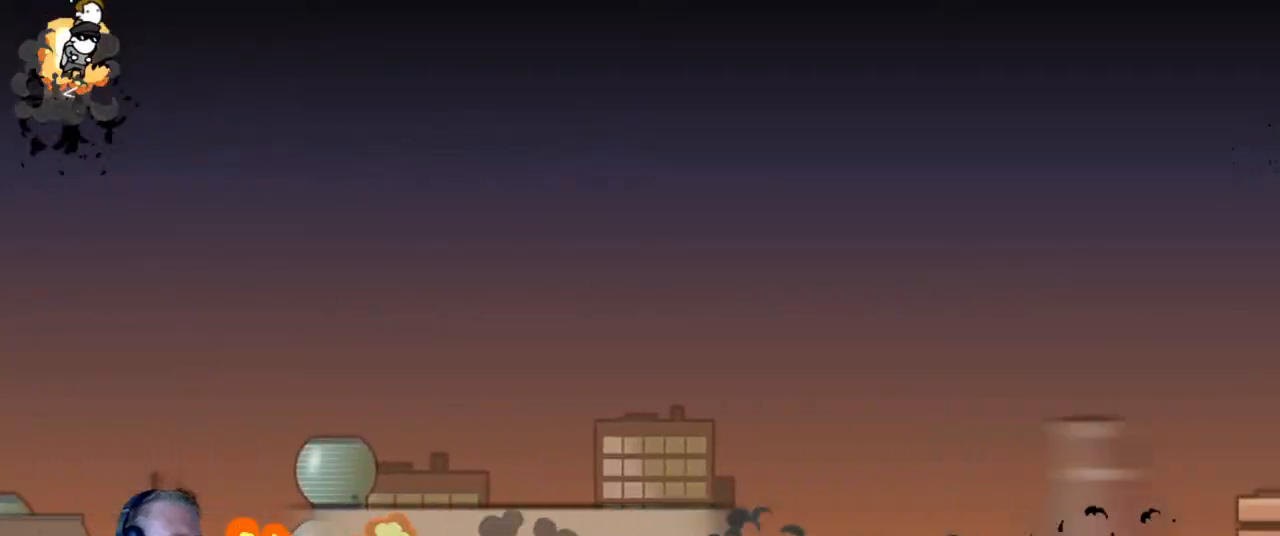
{"keys": ["a", "w"], "mouse": [], "events": []}
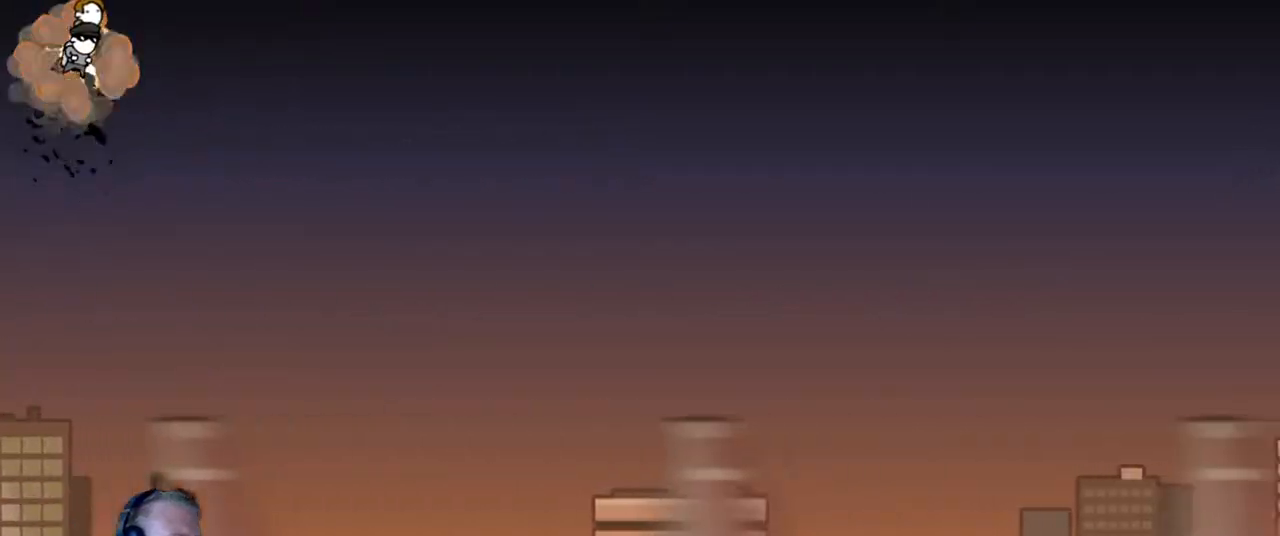
{"keys": ["a", "w"], "mouse": [], "events": []}
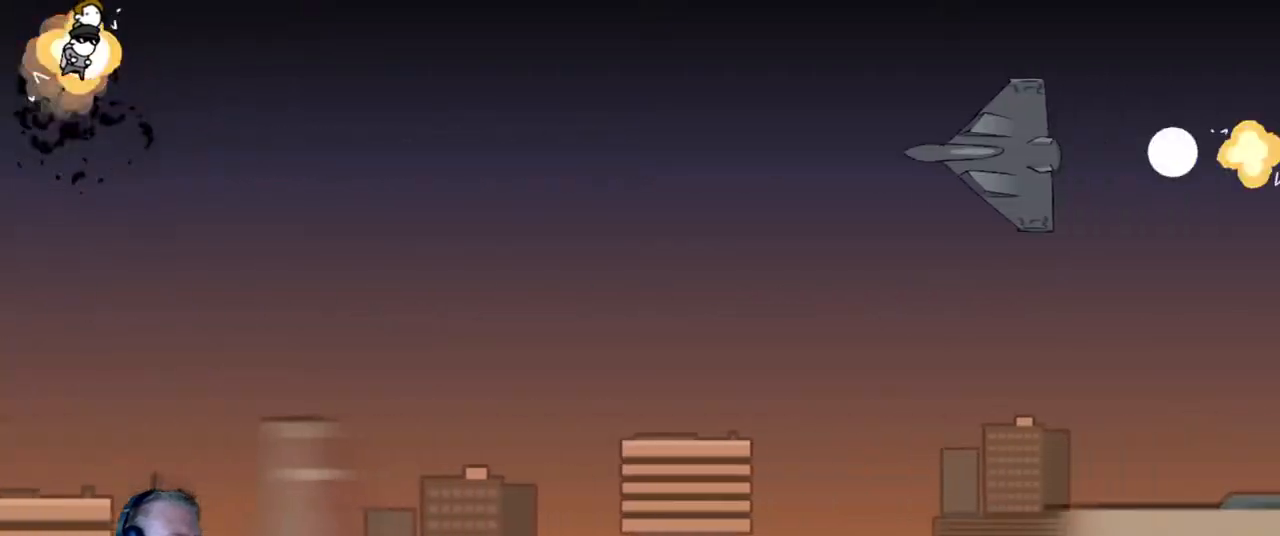
{"keys": ["a", "w"], "mouse": ["left"], "events": [[400, "mouse_left", "down"]]}
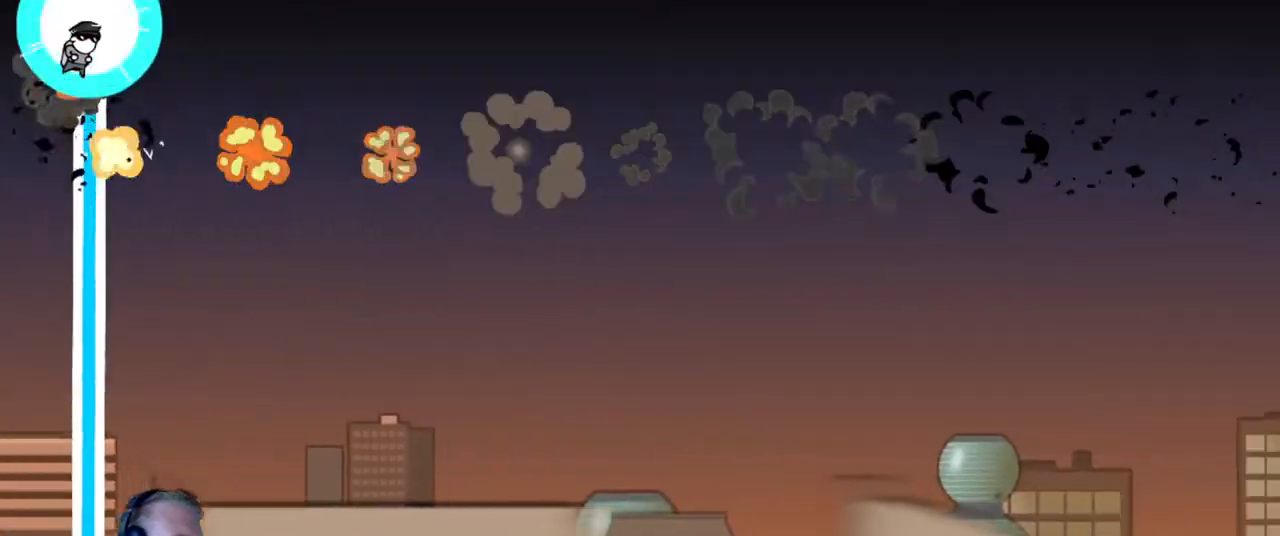
{"keys": ["a", "w"], "mouse": ["left"], "events": []}
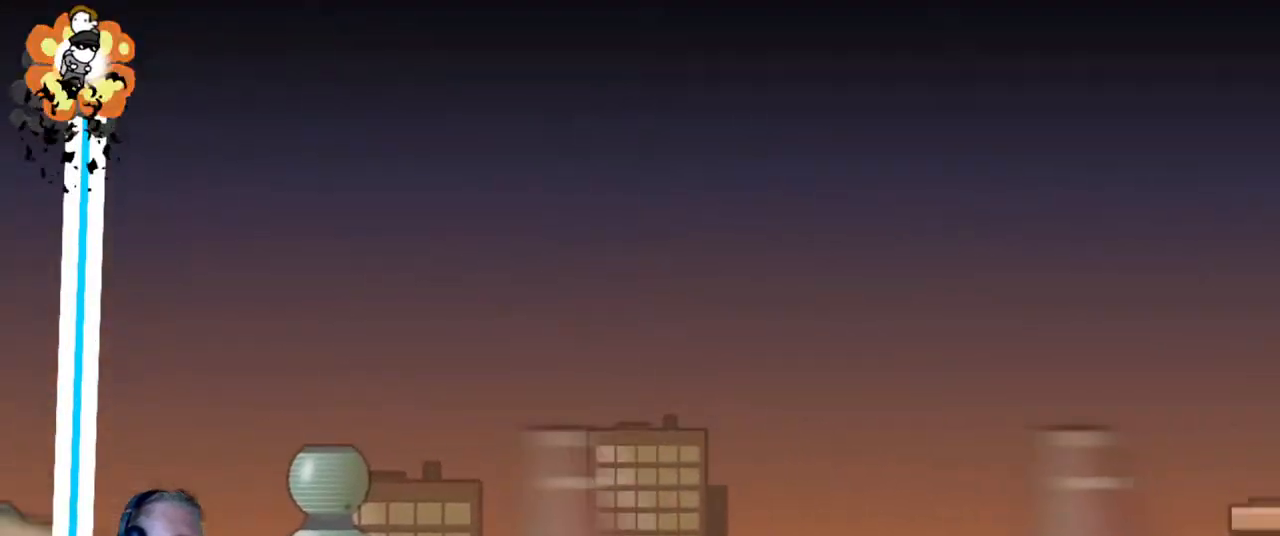
{"keys": ["a", "w"], "mouse": ["left"], "events": []}
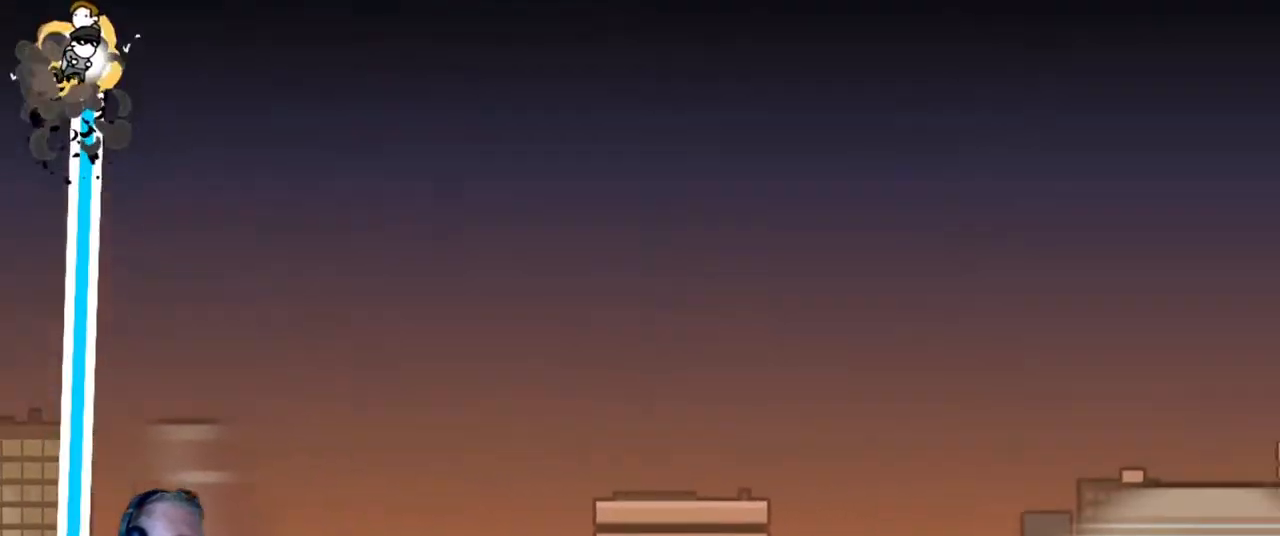
{"keys": ["a", "w"], "mouse": ["left"], "events": []}
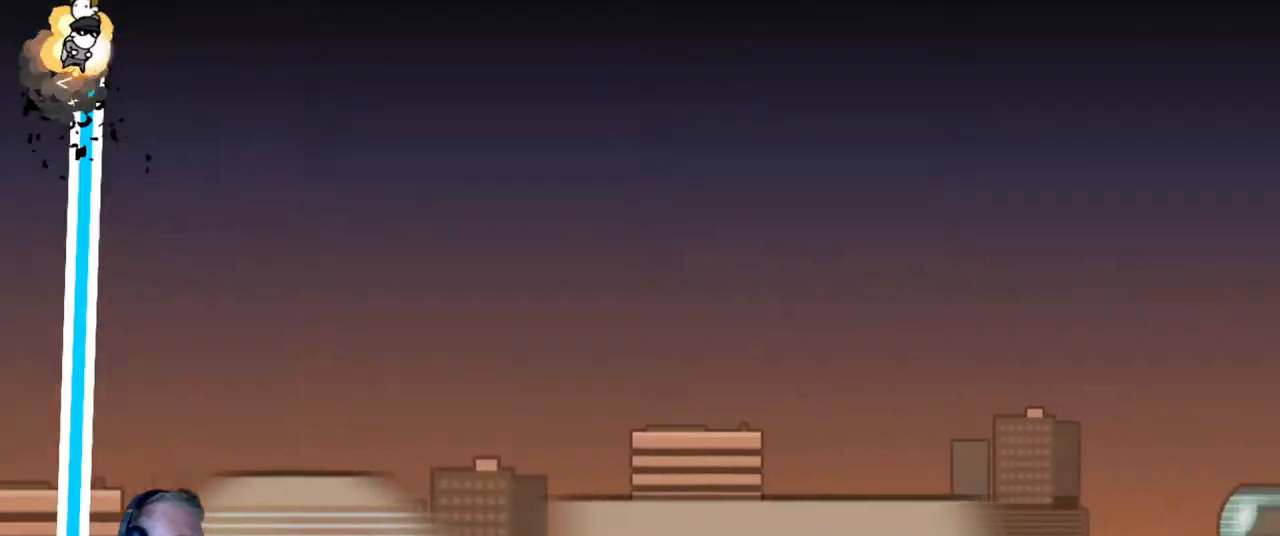
{"keys": ["a", "w"], "mouse": ["left"], "events": []}
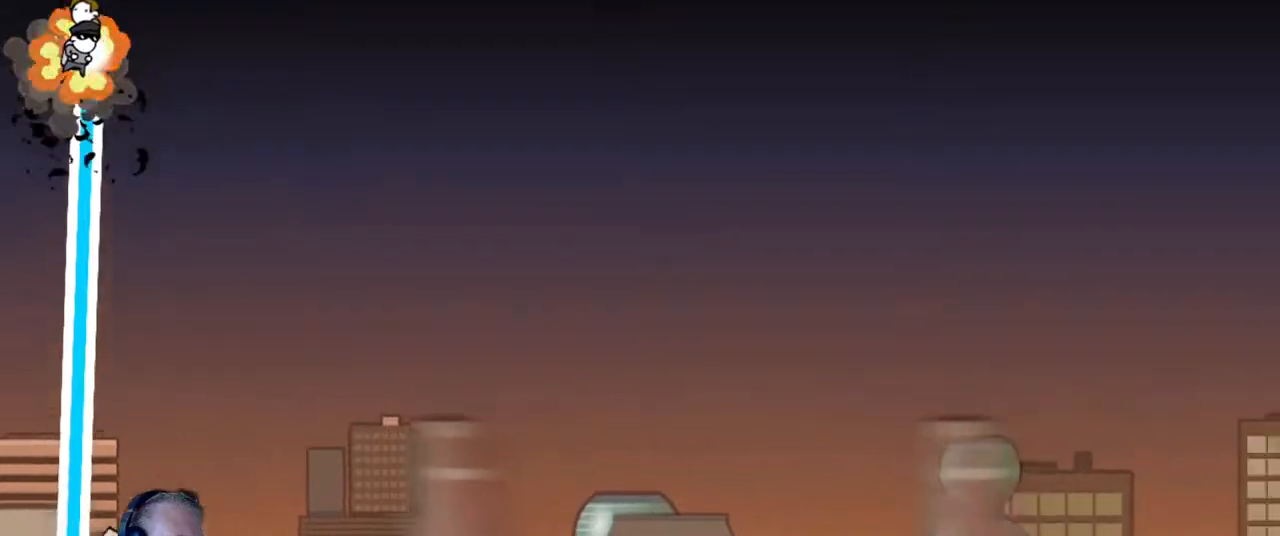
{"keys": ["a", "w"], "mouse": ["left"], "events": []}
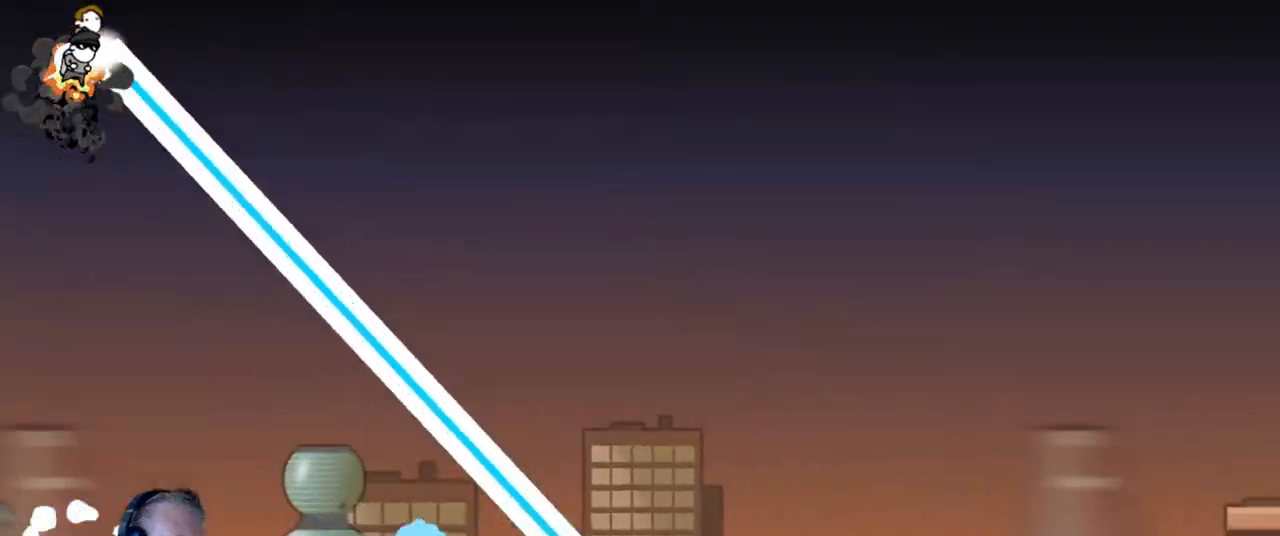
{"keys": ["a", "w"], "mouse": ["left"], "events": []}
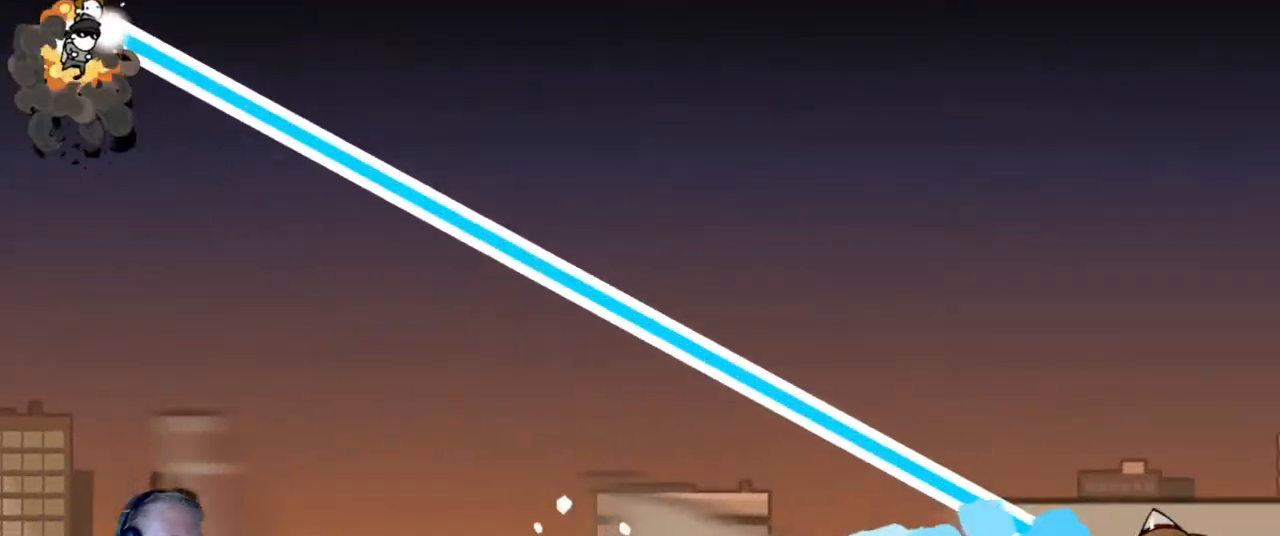
{"keys": ["a", "w"], "mouse": ["left"], "events": []}
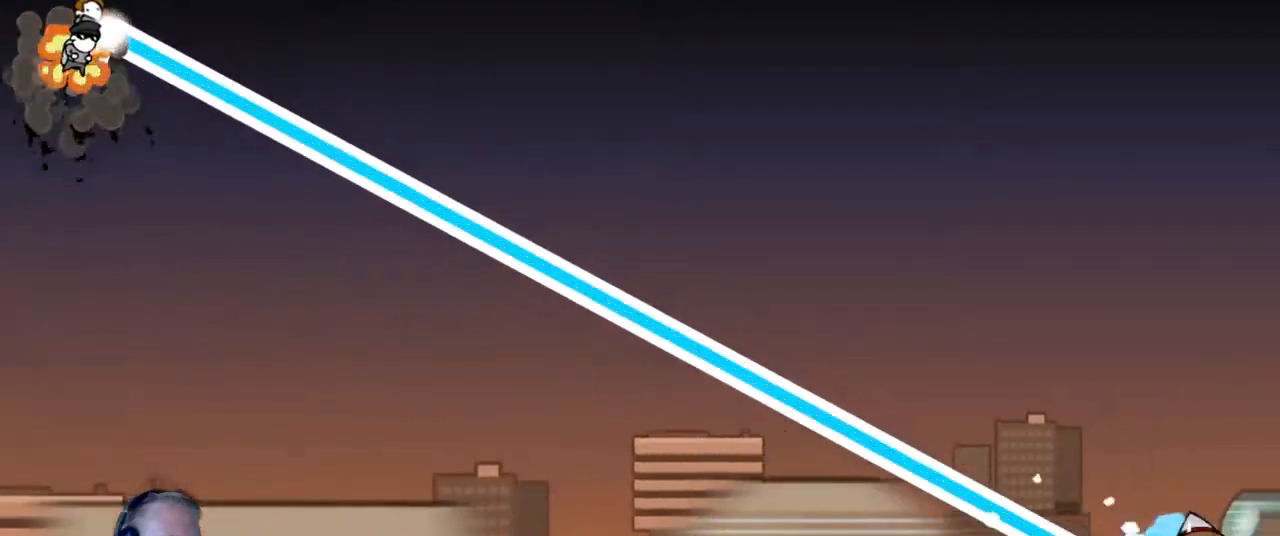
{"keys": ["a", "w"], "mouse": ["left"], "events": []}